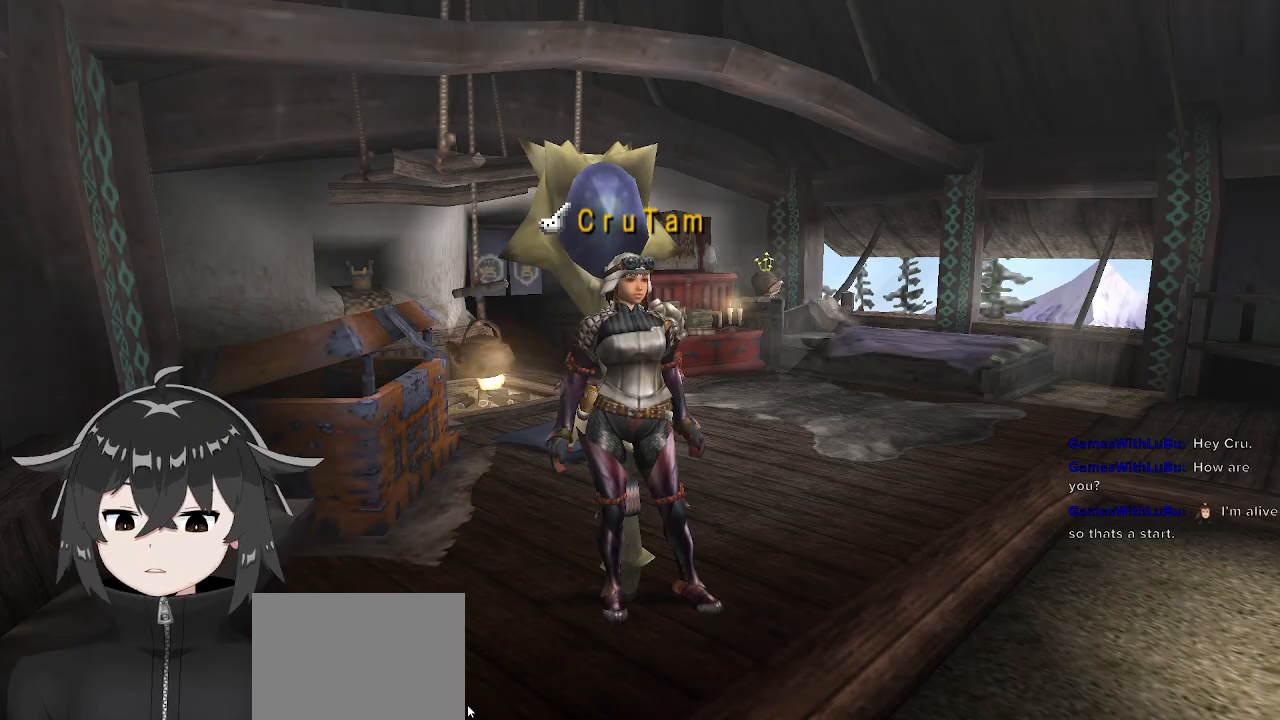
Gameplay with a controller (Xbox layout); each line is a JSON object with the inputs held at the frame after it. "events" lists button and stick changes between this image and that frame as [ms after this image, input, new state], when the widget could be followed in between.
{"buttons": [], "left_stick": "center", "right_stick": "center", "events": [[233, "START", "down"], [333, "START", "up"]]}
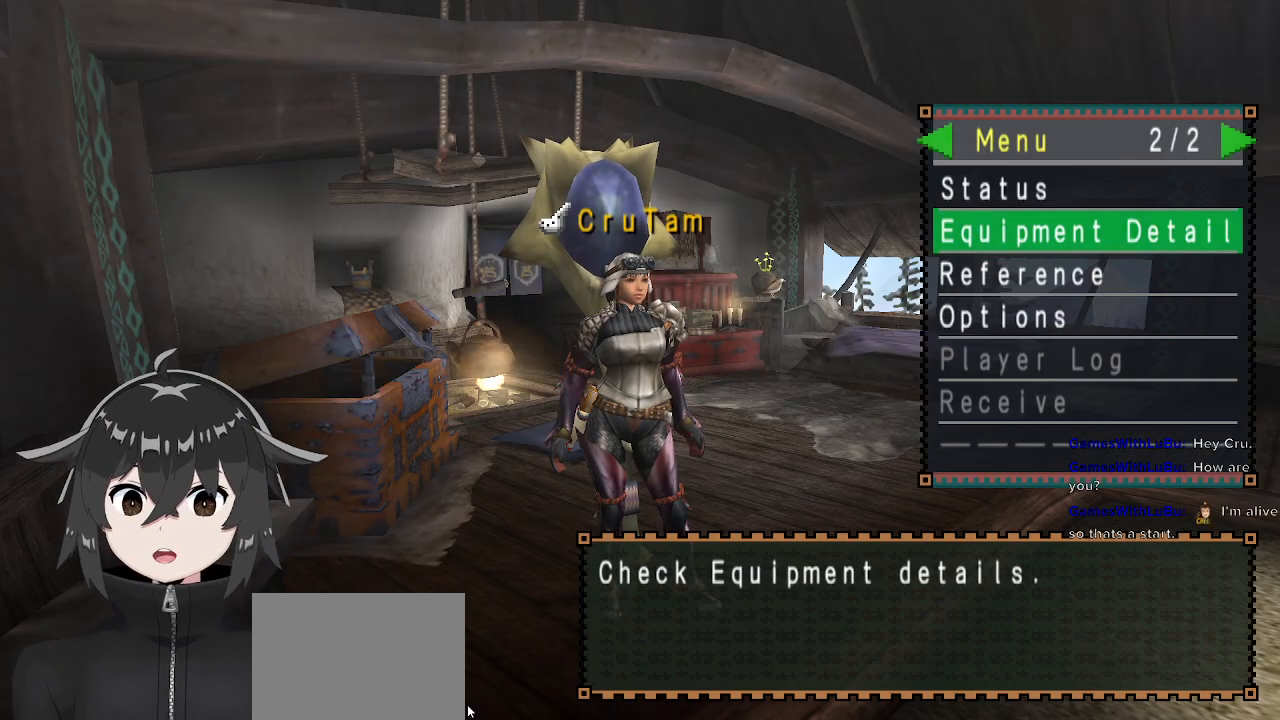
{"buttons": ["B"], "left_stick": "center", "right_stick": "center", "events": [[333, "DPAD_UP", "down"], [467, "B", "down"], [467, "DPAD_UP", "up"]]}
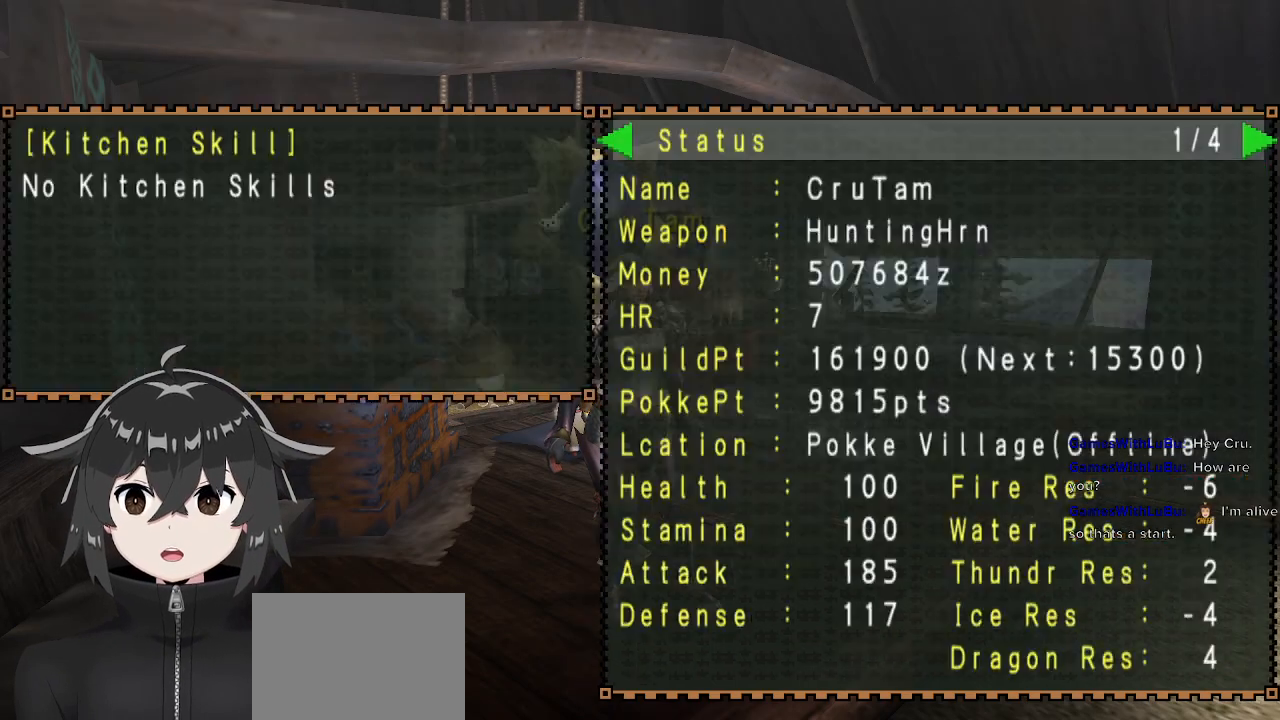
{"buttons": [], "left_stick": "center", "right_stick": "center", "events": [[67, "B", "up"], [433, "DPAD_RIGHT", "down"], [500, "DPAD_RIGHT", "up"]]}
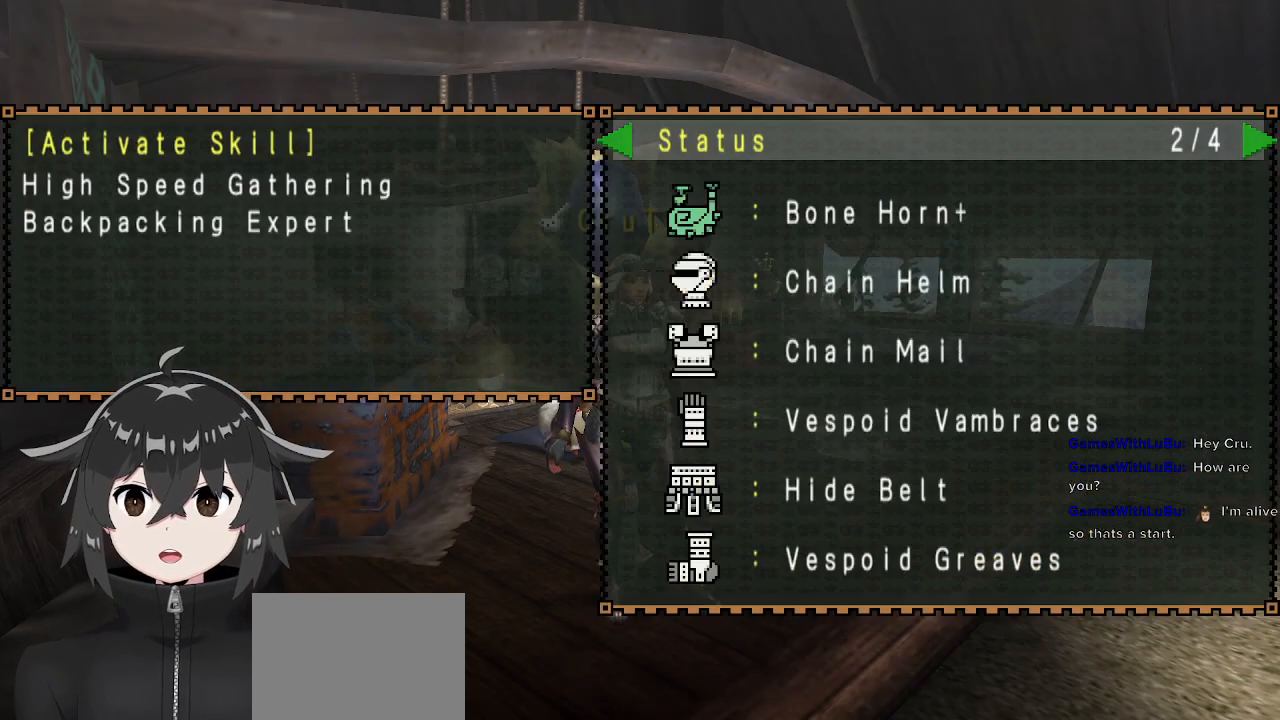
{"buttons": ["DPAD_DOWN"], "left_stick": "center", "right_stick": "center", "events": [[167, "DPAD_RIGHT", "down"], [267, "DPAD_RIGHT", "up"], [333, "A", "down"], [433, "A", "up"], [433, "DPAD_DOWN", "down"]]}
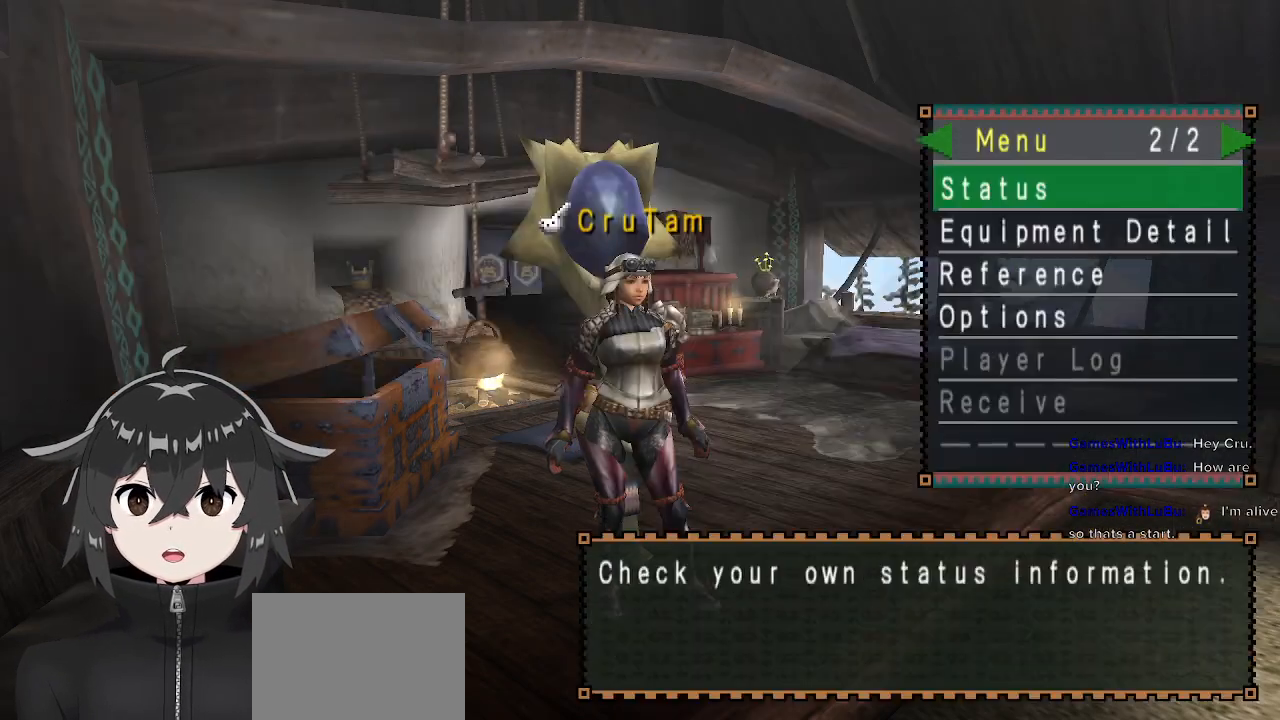
{"buttons": [], "left_stick": "center", "right_stick": "center", "events": [[67, "B", "down"], [67, "DPAD_DOWN", "up"], [133, "B", "up"]]}